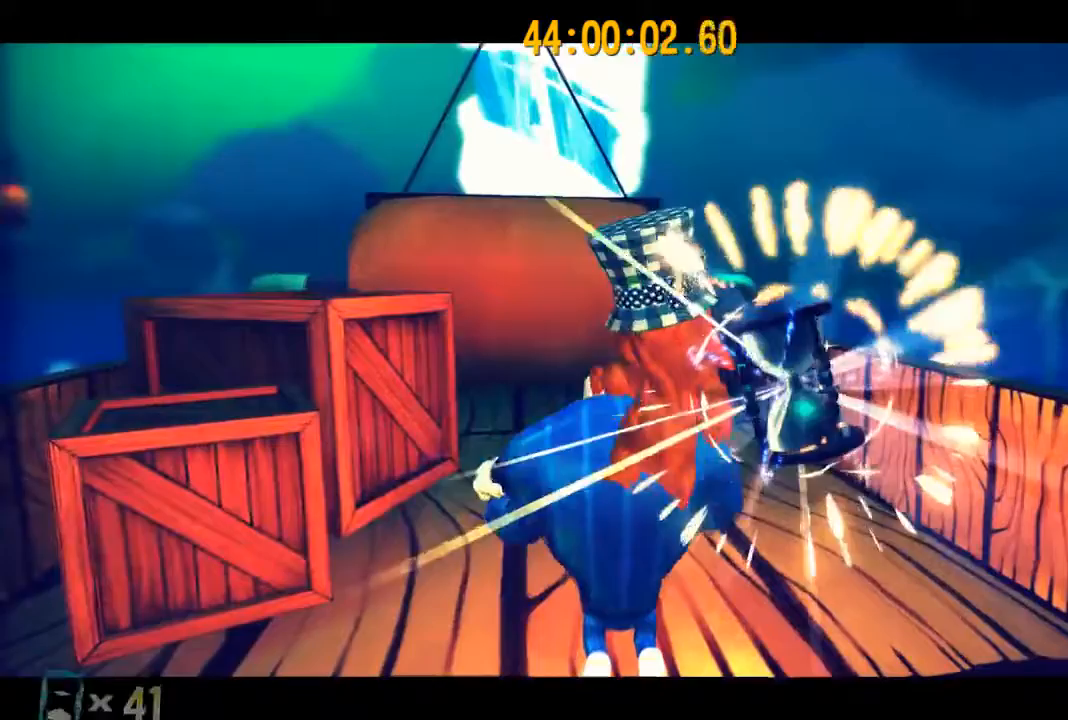
Gameplay with a controller (Xbox layout); each line is a JSON object with the inputs held at the frame after it. "events" lists button and stick changes between this image and that frame as [ms after this image, input, new state], when the widget could be followed in between.
{"buttons": ["A"], "left_stick": "center", "right_stick": "center", "events": []}
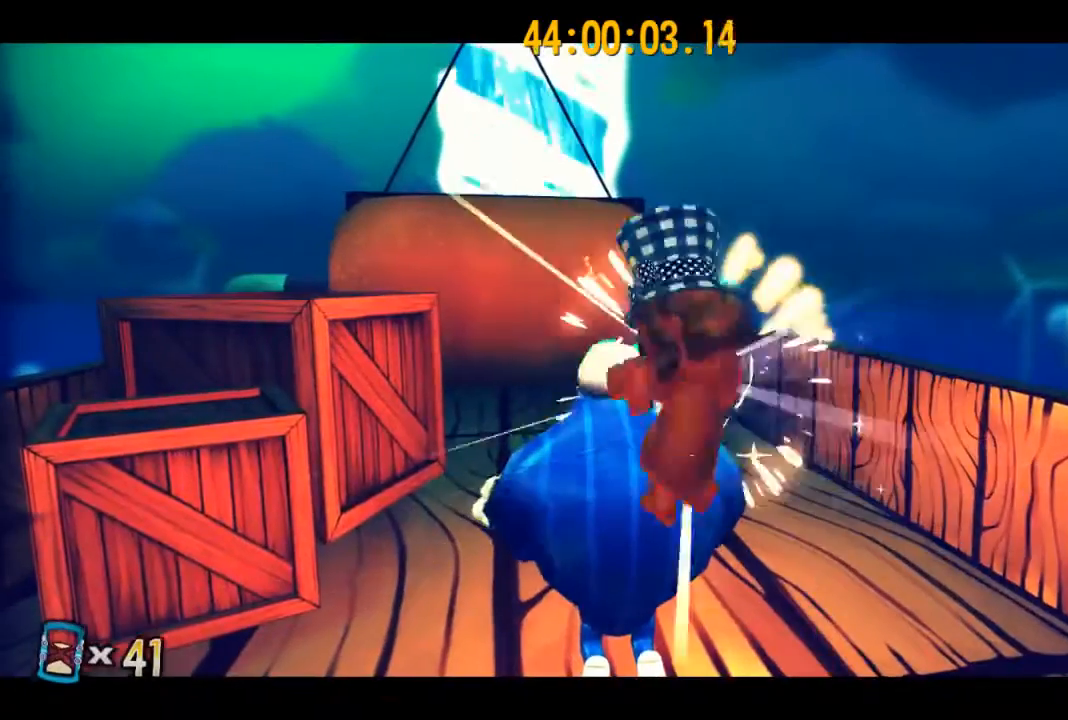
{"buttons": [], "left_stick": "center", "right_stick": "center", "events": [[67, "A", "up"]]}
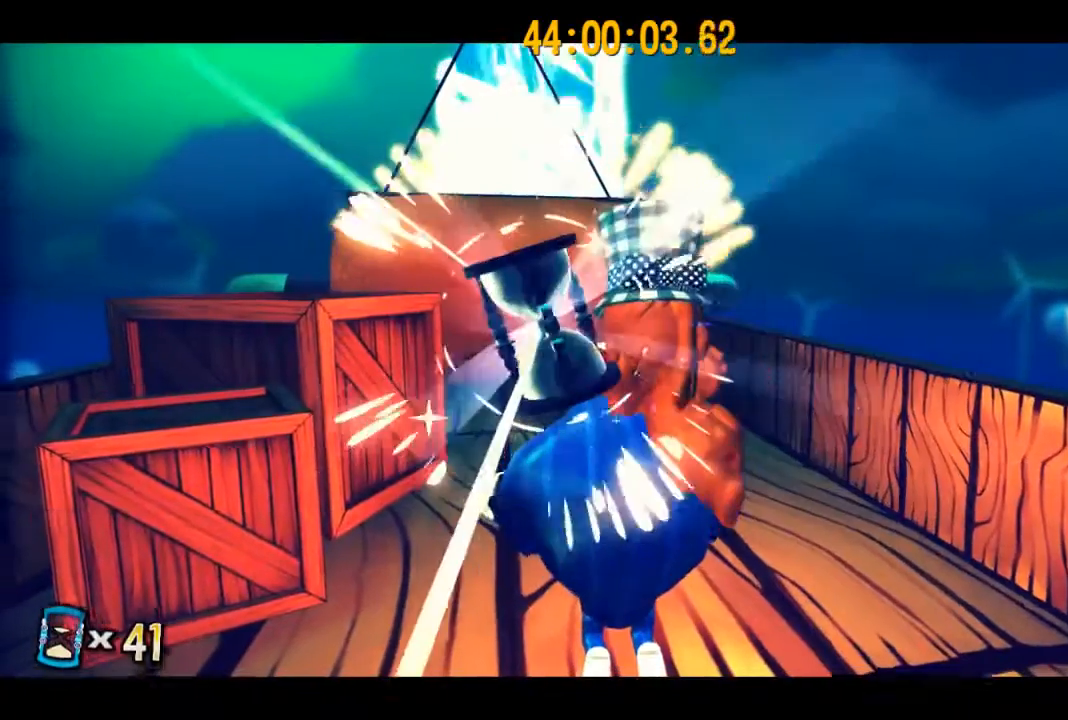
{"buttons": [], "left_stick": "center", "right_stick": "center", "events": []}
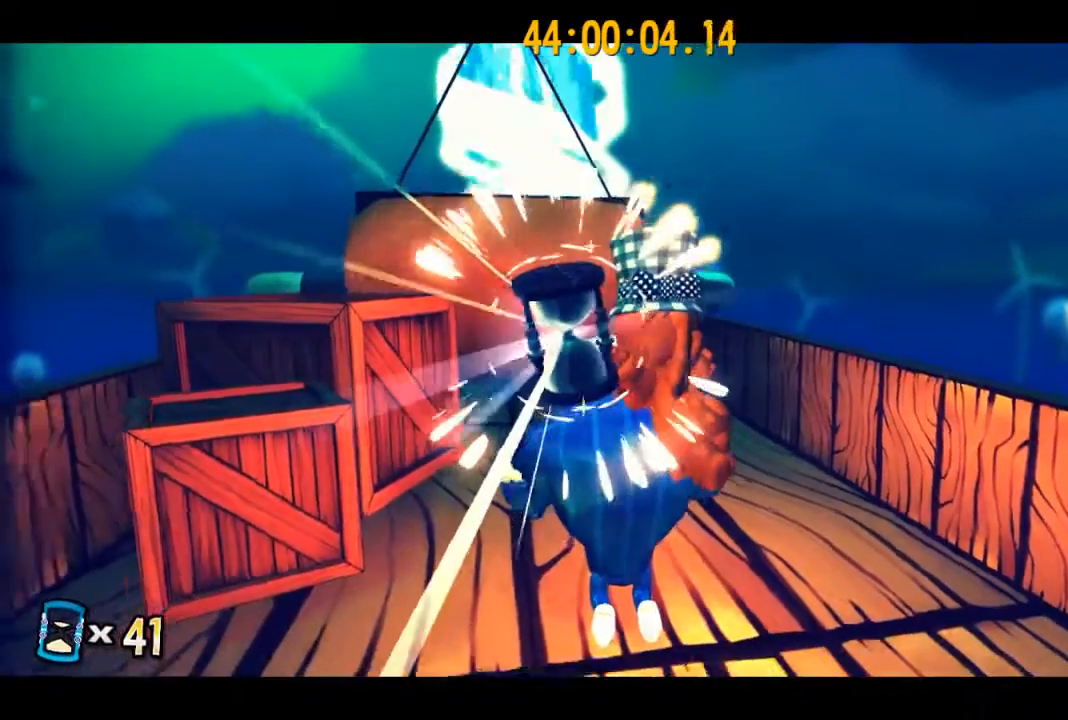
{"buttons": [], "left_stick": "center", "right_stick": "center", "events": []}
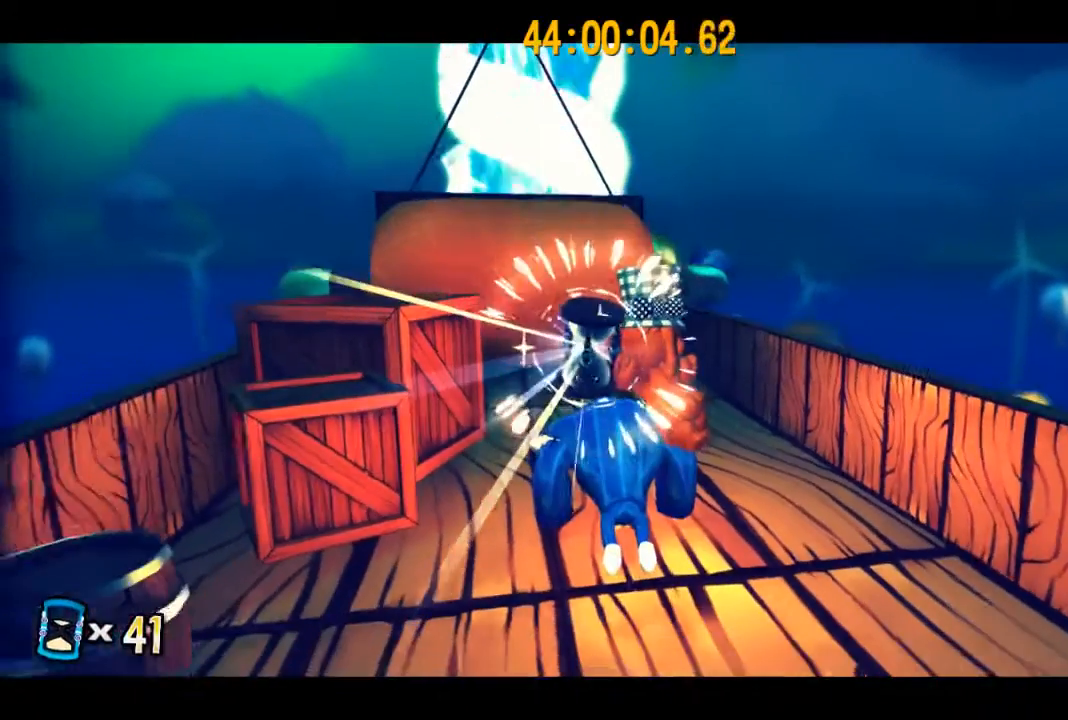
{"buttons": [], "left_stick": "center", "right_stick": "center", "events": []}
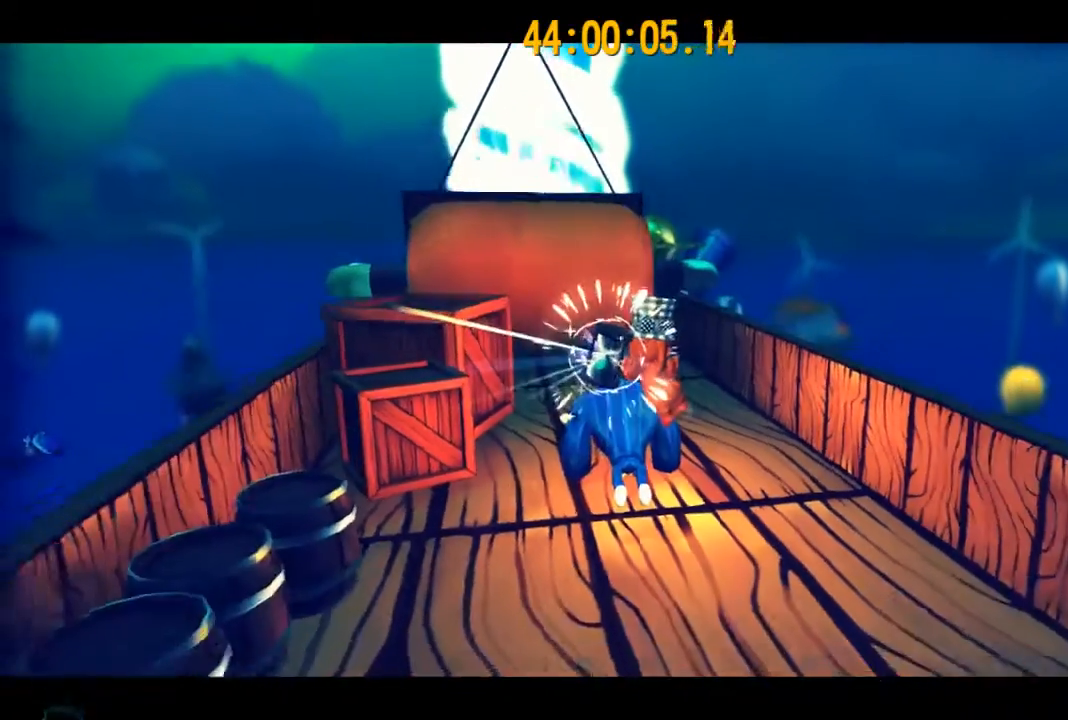
{"buttons": [], "left_stick": "center", "right_stick": "center", "events": []}
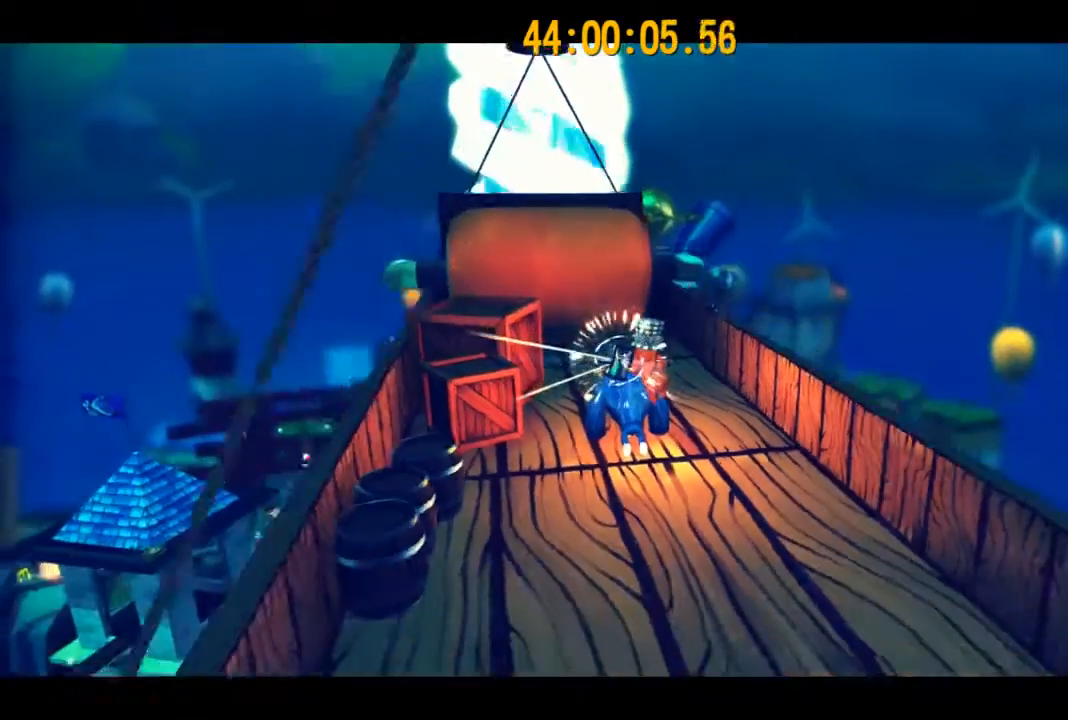
{"buttons": ["L3", "R3"], "left_stick": "center", "right_stick": "center", "events": [[67, "R3", "down"], [133, "L3", "down"], [133, "R3", "up"], [233, "L3", "up"], [233, "R3", "down"], [300, "L3", "down"], [333, "R3", "up"], [400, "L3", "up"], [400, "R3", "down"], [467, "L3", "down"]]}
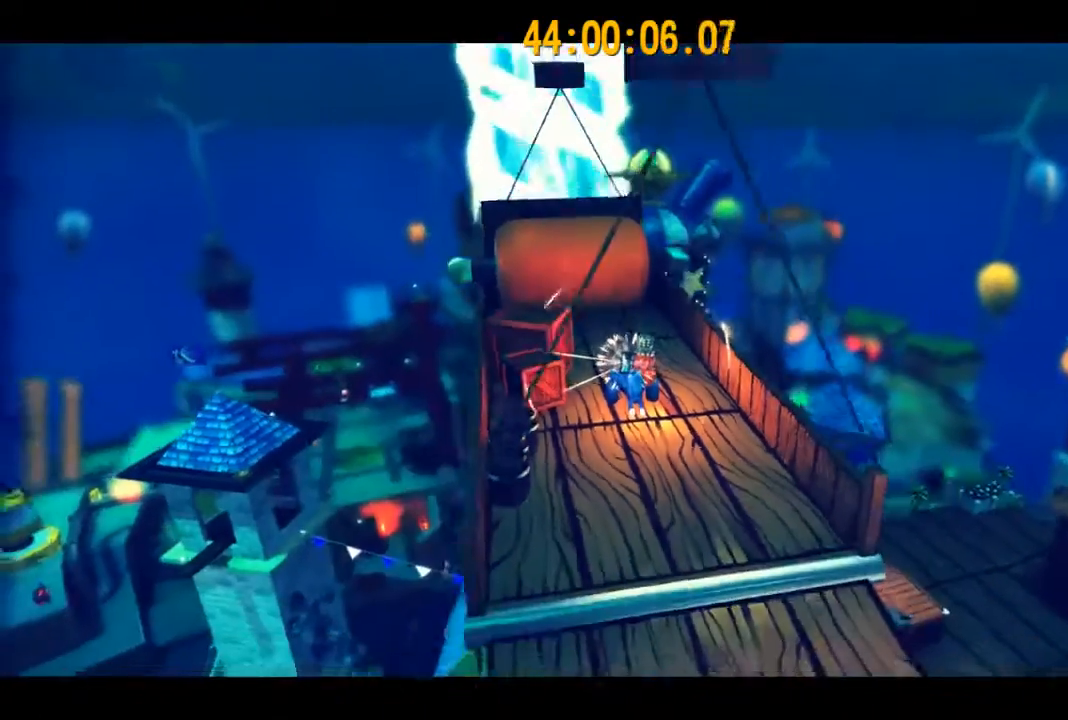
{"buttons": [], "left_stick": "center", "right_stick": "center", "events": [[33, "R3", "up"], [67, "L3", "up"], [133, "R3", "down"], [167, "L3", "down"], [233, "R3", "up"], [267, "L3", "up"], [300, "R3", "down"], [333, "L3", "down"], [433, "R3", "up"], [467, "L3", "up"]]}
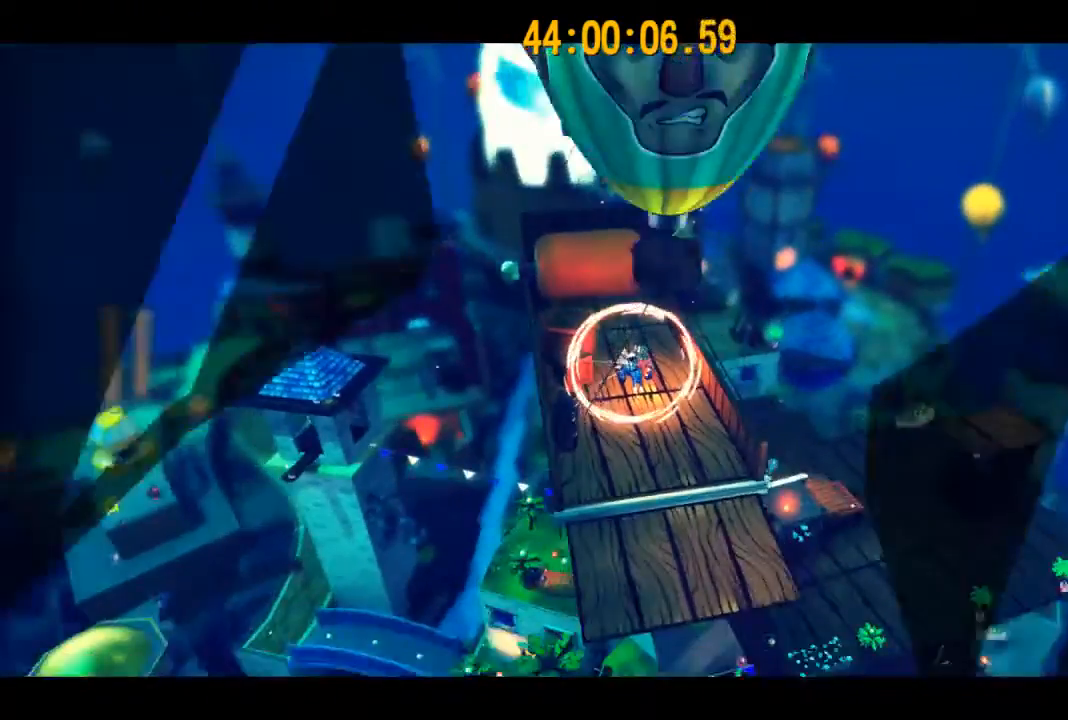
{"buttons": ["L3"], "left_stick": "center", "right_stick": "center", "events": [[33, "L3", "down"], [33, "R3", "down"], [100, "R3", "up"], [133, "L3", "up"], [200, "L3", "down"], [200, "R3", "down"], [300, "L3", "up"], [300, "R3", "up"], [367, "L3", "down"], [367, "R3", "down"], [467, "R3", "up"]]}
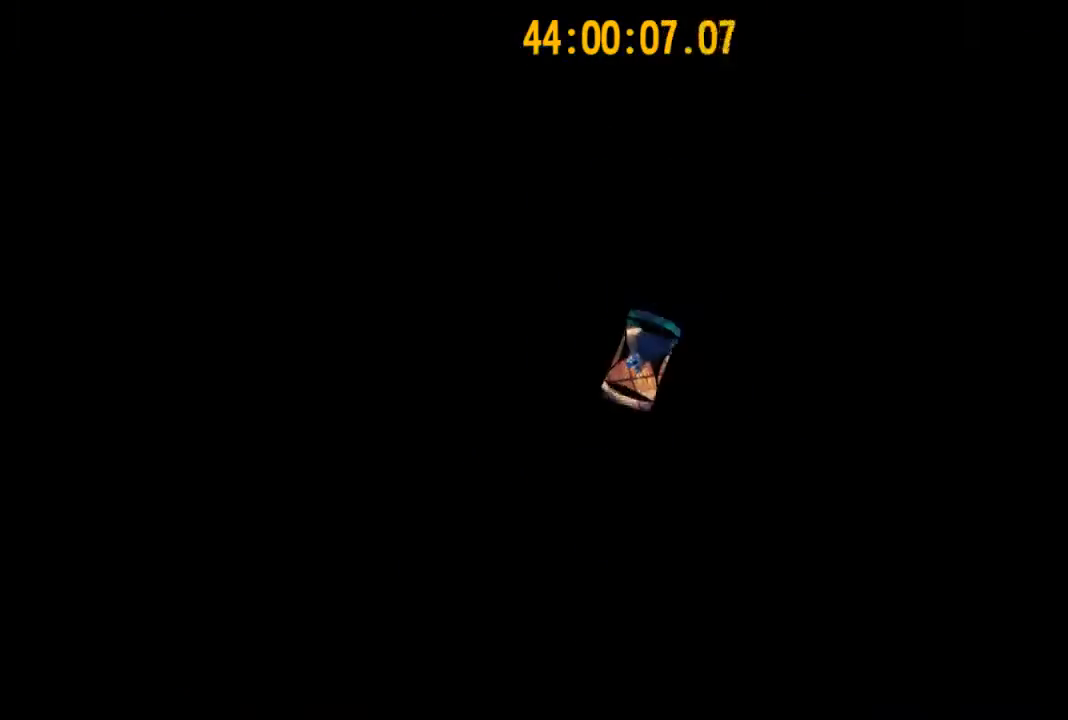
{"buttons": [], "left_stick": "center", "right_stick": "center", "events": [[67, "R3", "down"], [500, "L3", "up"], [500, "R3", "up"]]}
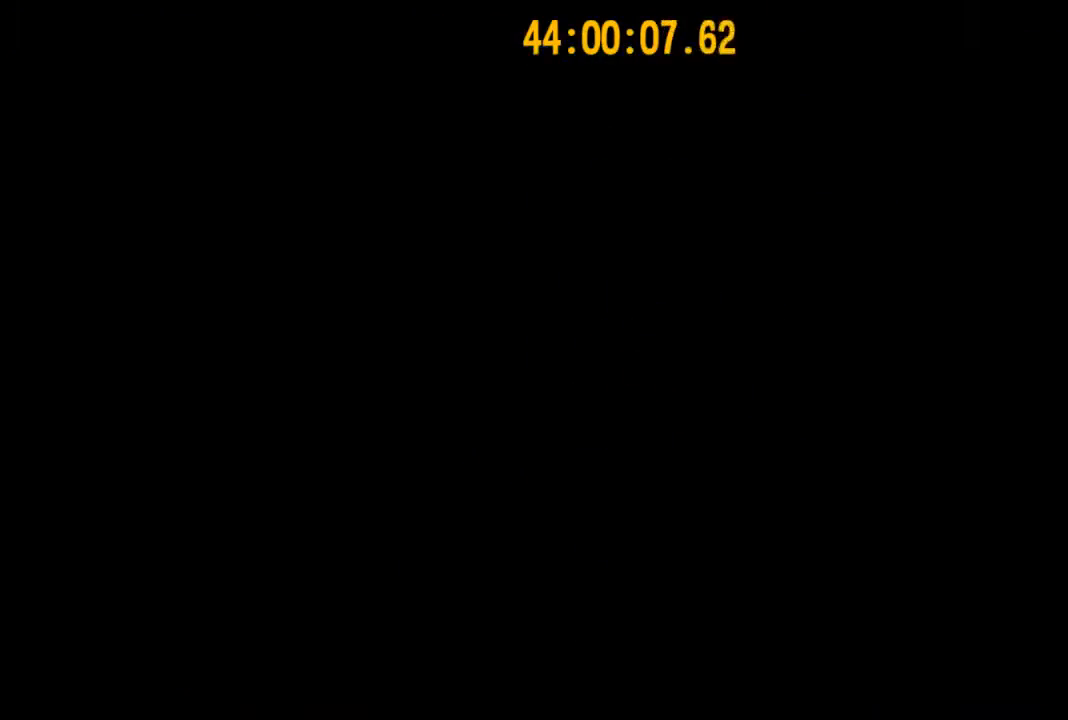
{"buttons": ["L3", "R3"], "left_stick": "center", "right_stick": "center", "events": [[300, "R3", "down"], [333, "L3", "down"]]}
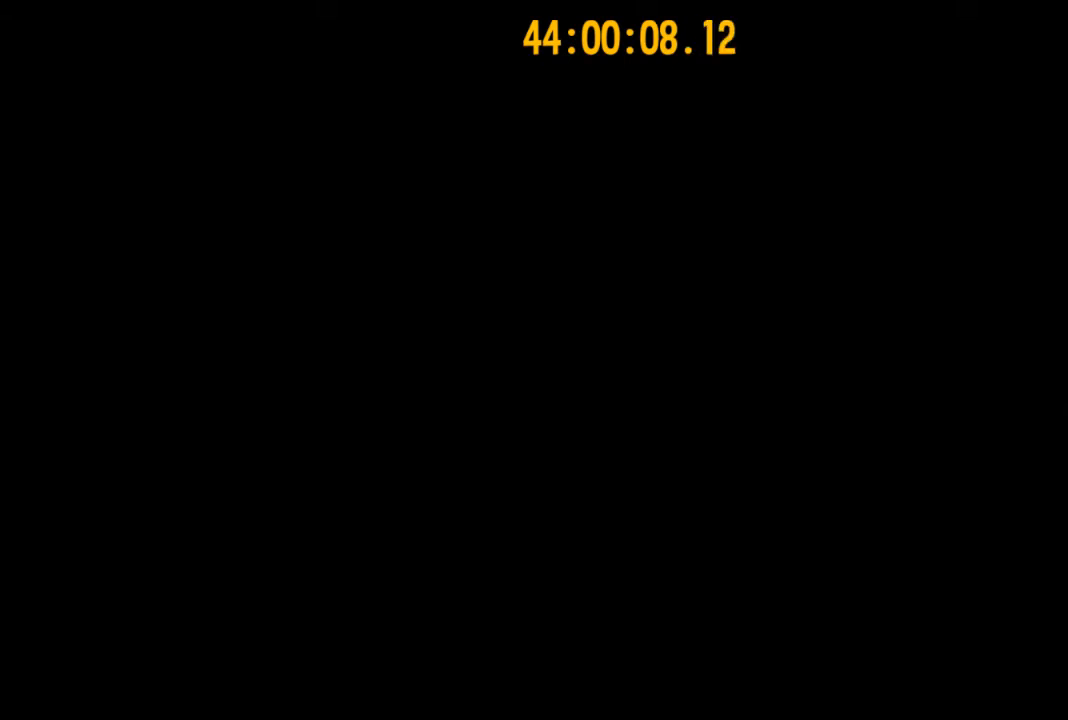
{"buttons": [], "left_stick": "center", "right_stick": "center", "events": [[33, "R3", "up"], [67, "L3", "up"], [200, "R3", "down"], [233, "L3", "down"], [400, "L3", "up"], [400, "R3", "up"]]}
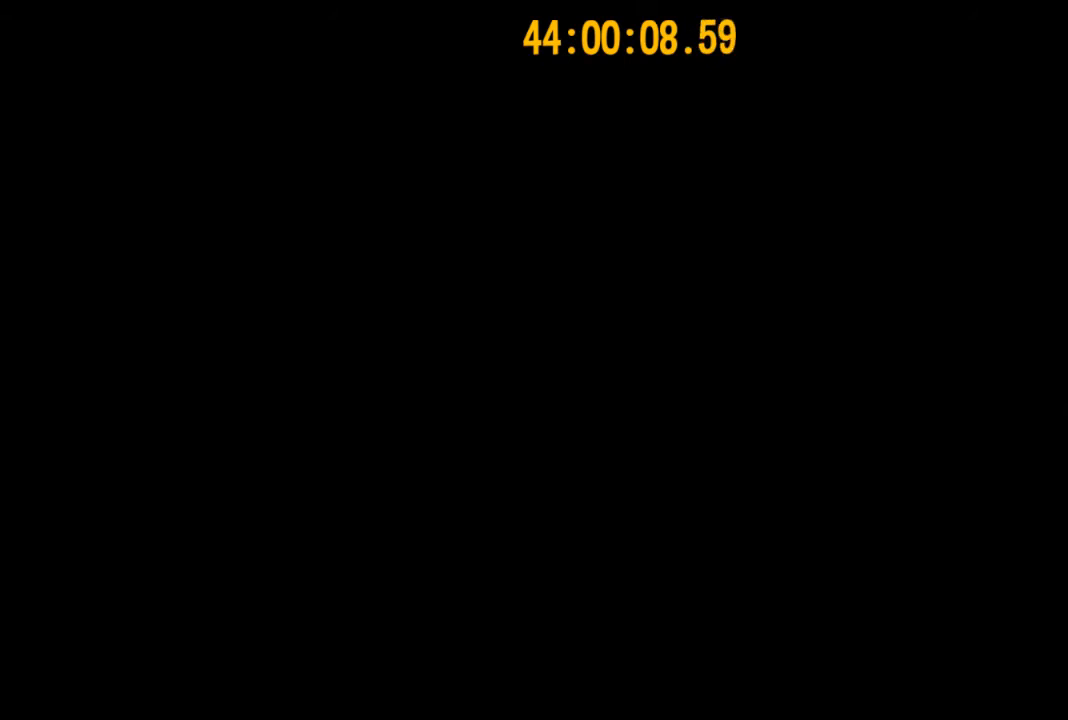
{"buttons": [], "left_stick": "center", "right_stick": "center", "events": [[67, "L3", "down"], [67, "R3", "down"], [200, "R3", "up"], [233, "L3", "up"], [333, "L3", "down"], [333, "R3", "down"], [400, "right_stick", "up-right"], [467, "L3", "up"], [467, "R3", "up"], [500, "right_stick", "center"]]}
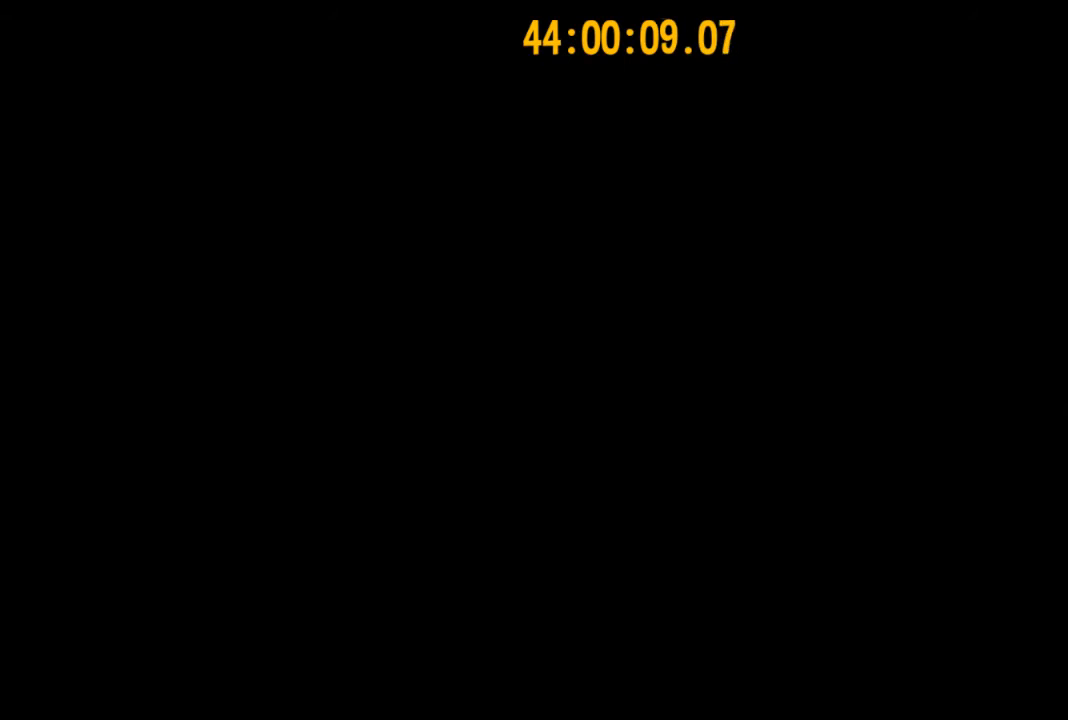
{"buttons": [], "left_stick": "center", "right_stick": "center", "events": [[67, "R3", "down"], [100, "L3", "down"], [200, "R3", "up"], [233, "L3", "up"], [300, "R3", "down"], [333, "L3", "down"], [433, "R3", "up"], [467, "L3", "up"]]}
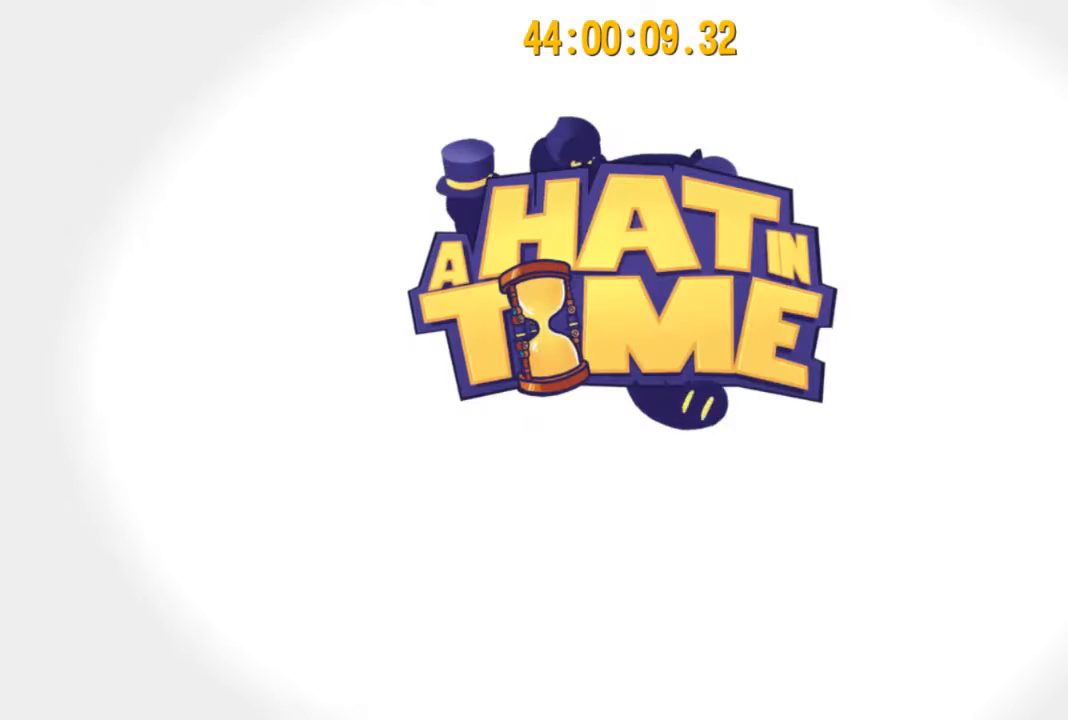
{"buttons": [], "left_stick": "center", "right_stick": "center", "events": [[33, "L3", "down"], [33, "R3", "down"], [133, "L3", "up"], [167, "R3", "up"], [267, "L3", "down"], [267, "R3", "down"], [333, "R3", "up"], [367, "L3", "up"], [400, "R3", "down"], [500, "R3", "up"]]}
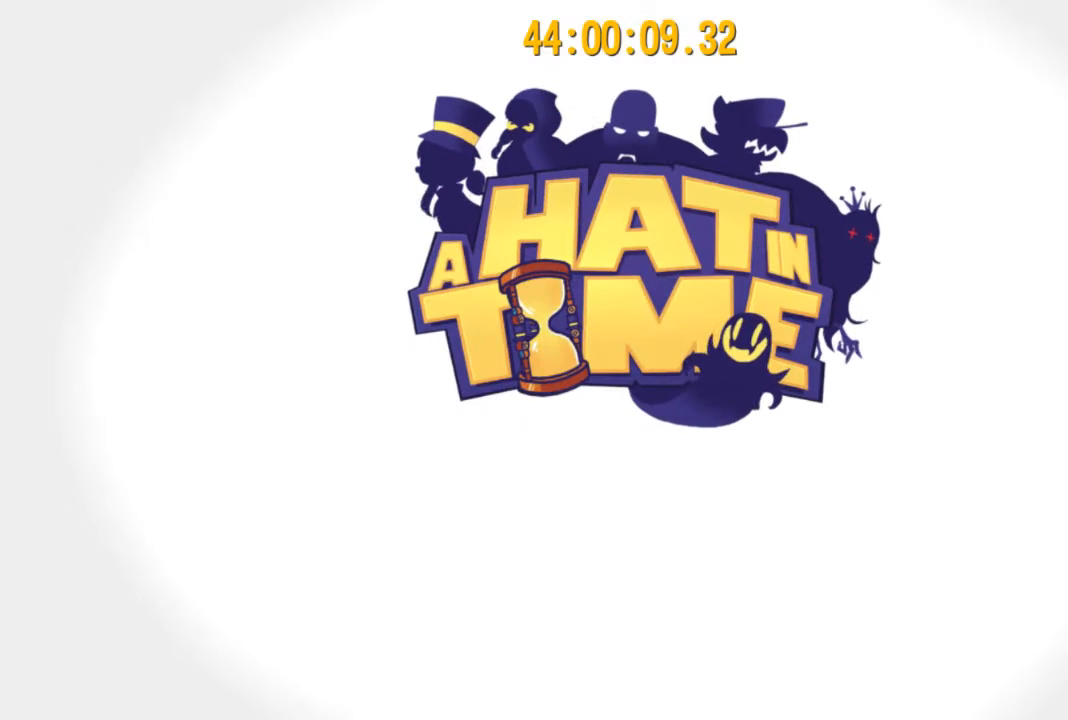
{"buttons": [], "left_stick": "center", "right_stick": "center", "events": []}
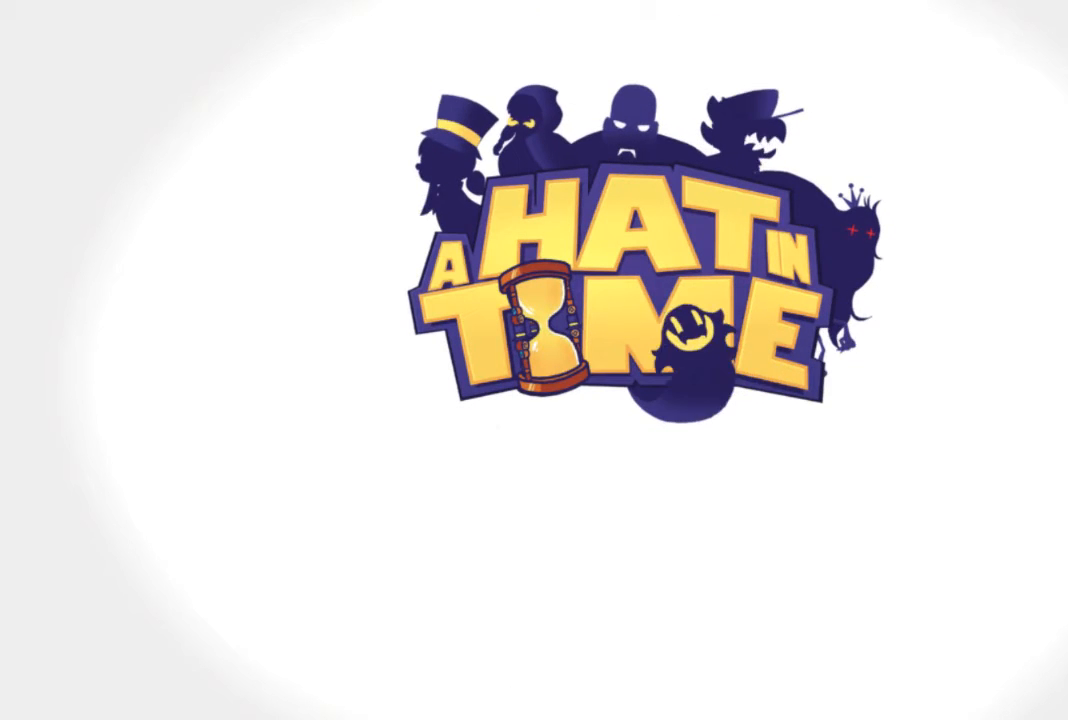
{"buttons": [], "left_stick": "center", "right_stick": "center", "events": []}
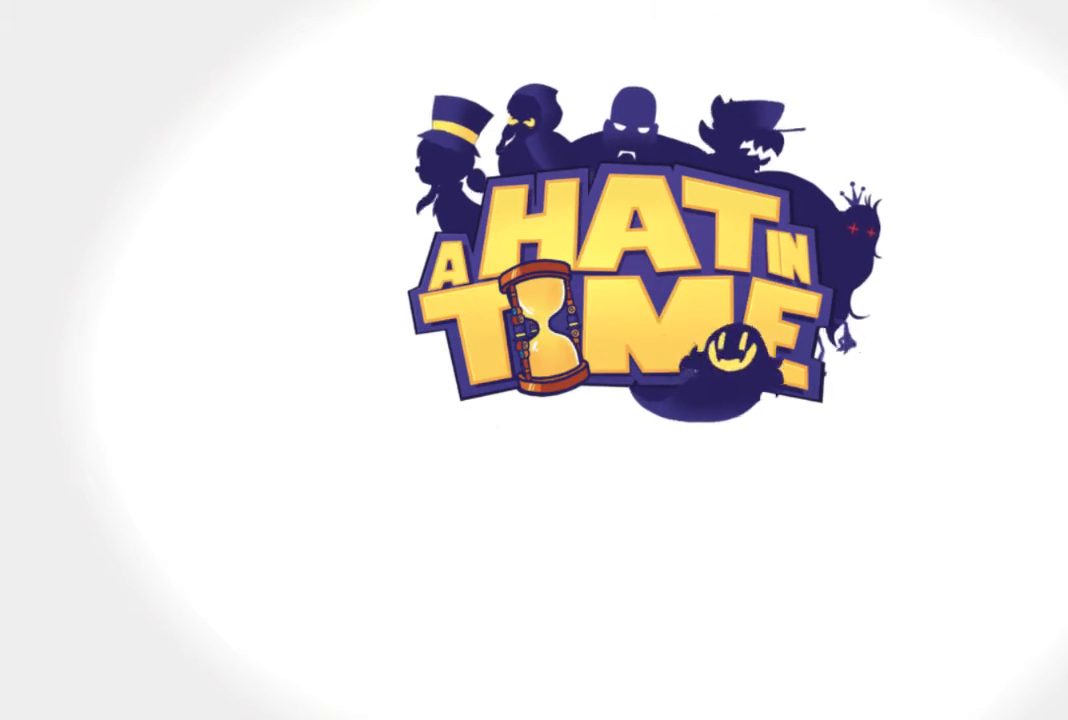
{"buttons": ["L1", "L2", "R1", "R2"], "left_stick": "center", "right_stick": "center", "events": [[167, "R1", "down"], [200, "L1", "down"], [300, "R2", "down"], [333, "L2", "down"], [400, "R1", "up"], [433, "R1", "down"]]}
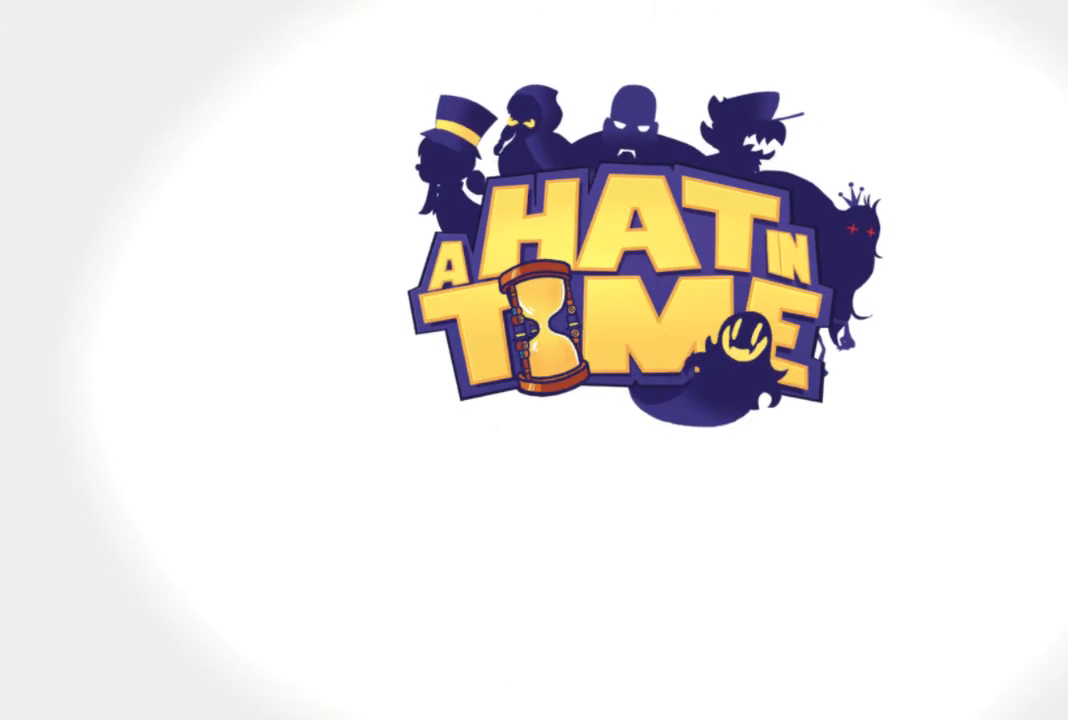
{"buttons": ["L1"], "left_stick": "center", "right_stick": "center", "events": [[400, "R2", "up"], [467, "L2", "up"], [500, "R1", "up"]]}
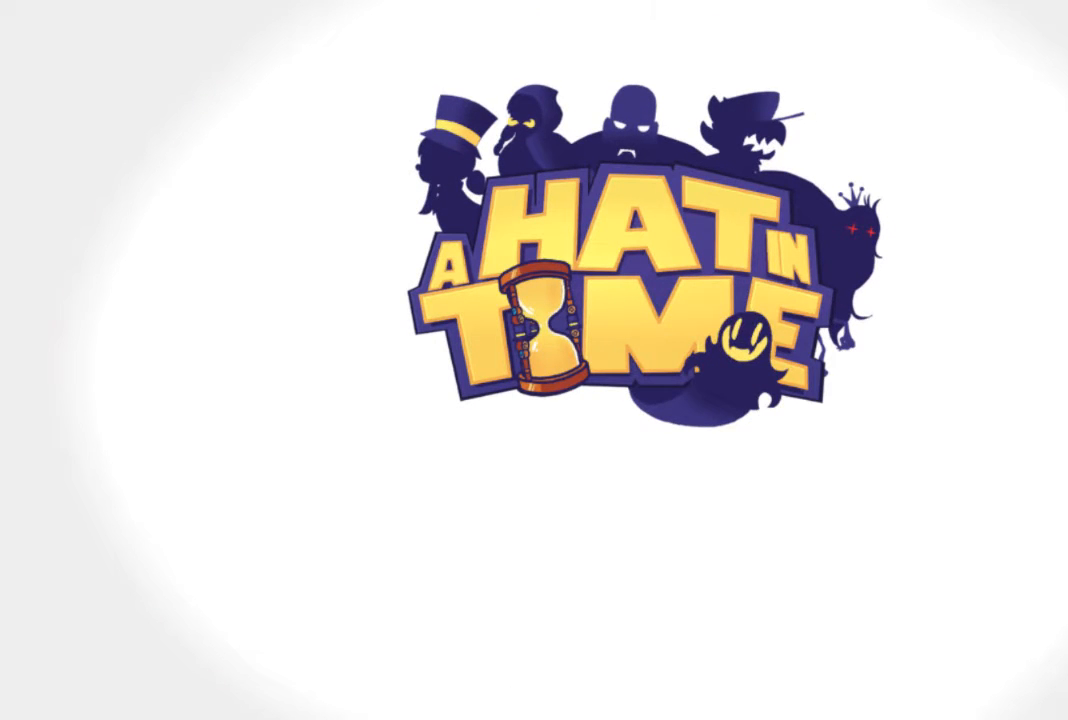
{"buttons": ["L1", "L2", "R1", "R2"], "left_stick": "center", "right_stick": "center", "events": [[33, "L1", "up"], [100, "R1", "down"], [133, "L1", "down"], [200, "L2", "down"], [233, "R2", "down"]]}
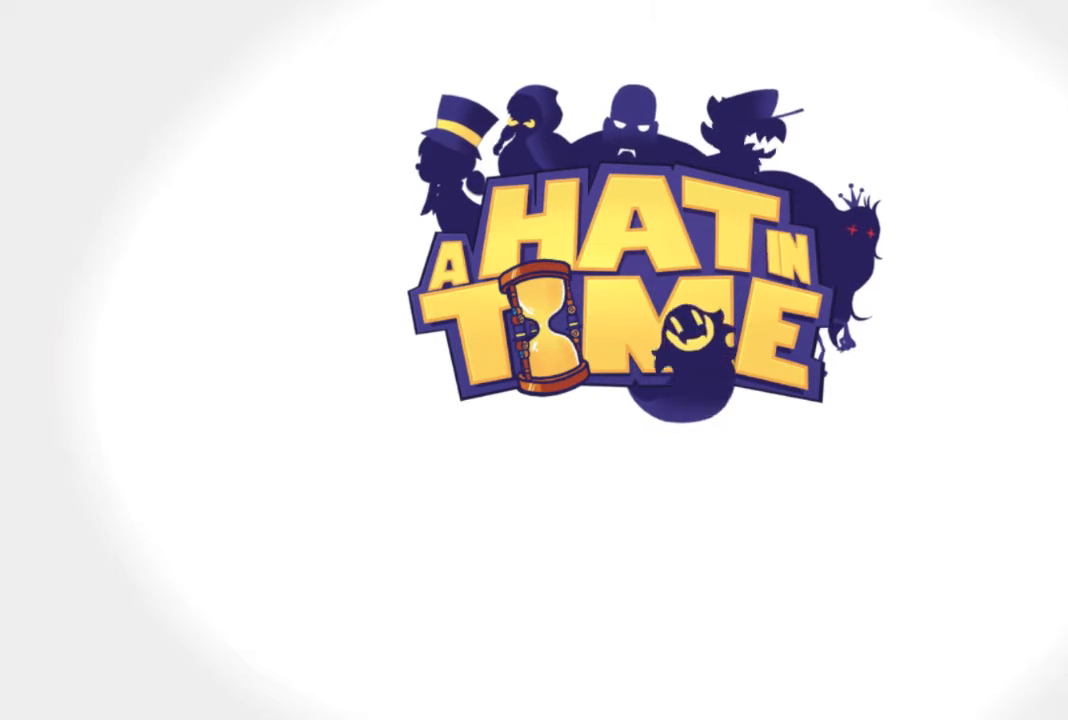
{"buttons": ["L1", "L2", "R1"], "left_stick": "center", "right_stick": "center", "events": [[67, "R1", "up"], [167, "L2", "up"], [200, "R1", "down"], [233, "R2", "up"], [367, "L2", "down"], [367, "R1", "up"], [367, "R2", "down"], [400, "L1", "up"], [467, "L1", "down"], [467, "R1", "down"], [500, "R2", "up"]]}
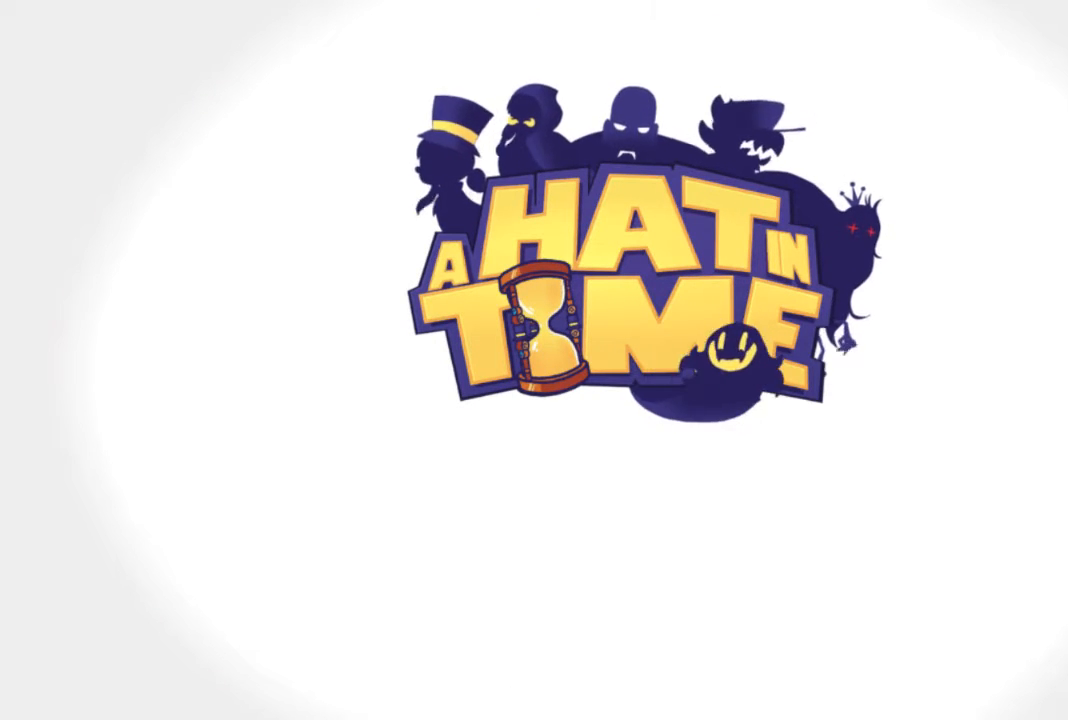
{"buttons": ["L1", "L2", "R1", "R2"], "left_stick": "center", "right_stick": "center", "events": [[33, "L2", "up"], [100, "L2", "down"], [100, "R1", "up"], [100, "R2", "down"], [133, "L1", "up"], [200, "L1", "down"], [200, "R1", "down"], [200, "R2", "up"], [233, "L2", "up"], [300, "R2", "down"], [333, "L2", "down"], [333, "R1", "up"], [400, "R1", "down"], [433, "R2", "up"], [500, "R2", "down"]]}
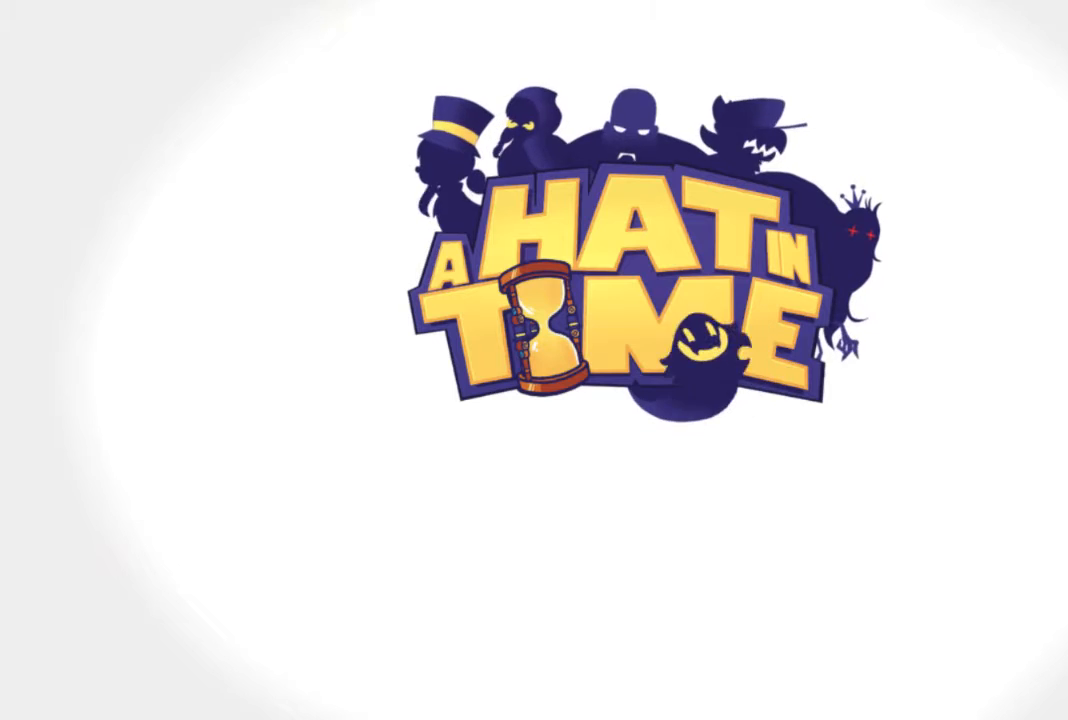
{"buttons": [], "left_stick": "center", "right_stick": "center", "events": [[33, "L1", "up"], [33, "R1", "up"], [167, "R1", "down"], [167, "R2", "up"], [233, "L1", "down"], [233, "L2", "up"], [300, "R2", "down"], [333, "R1", "up"], [400, "L1", "up"], [400, "R2", "up"]]}
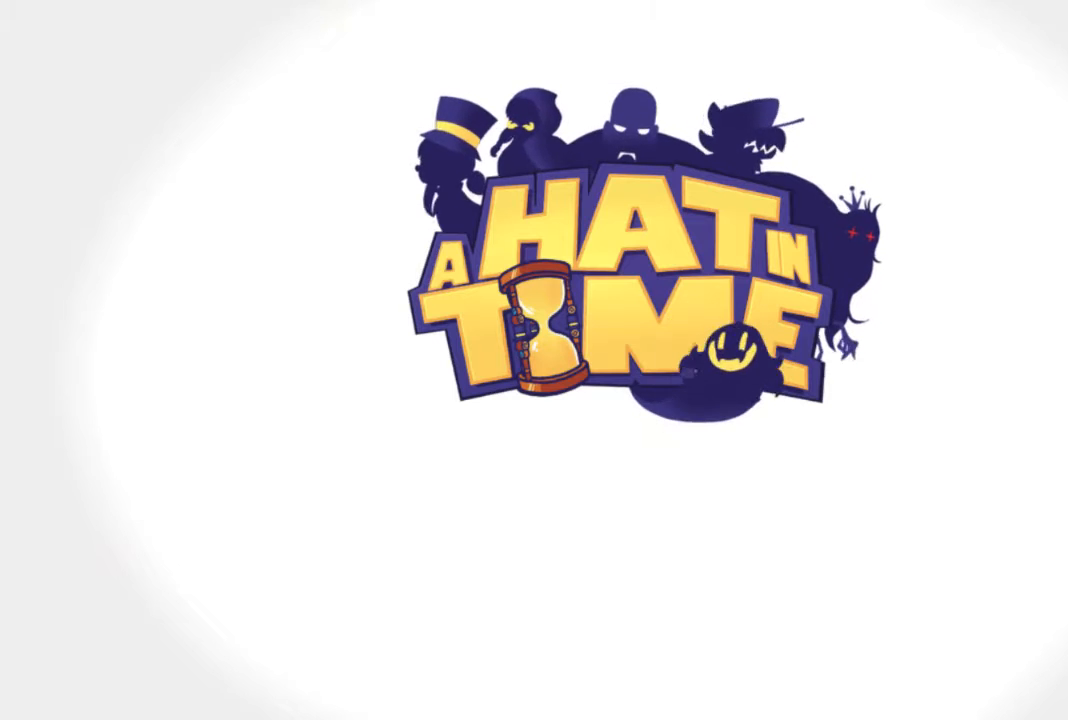
{"buttons": [], "left_stick": "center", "right_stick": "center", "events": []}
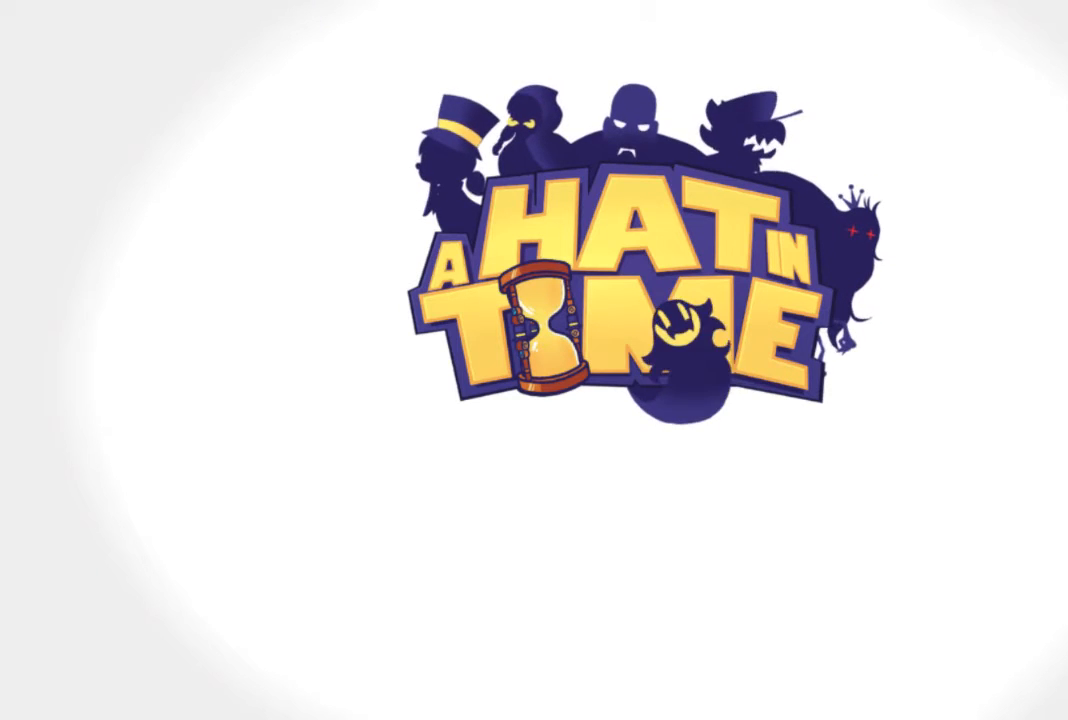
{"buttons": [], "left_stick": "center", "right_stick": "center", "events": []}
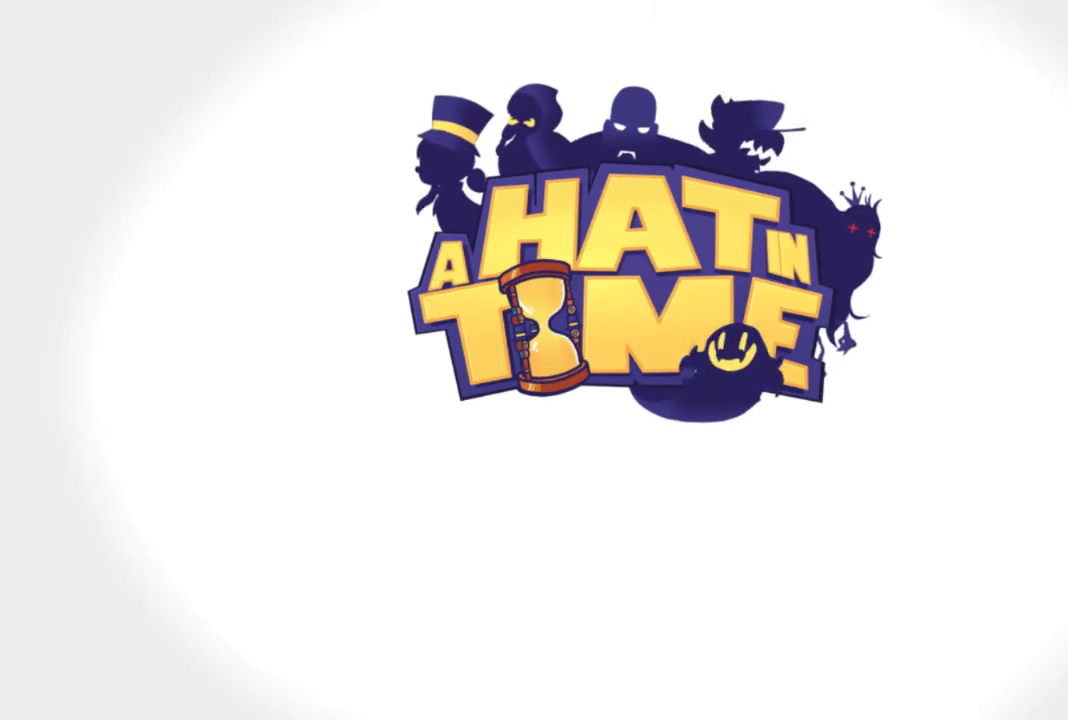
{"buttons": [], "left_stick": "center", "right_stick": "center", "events": []}
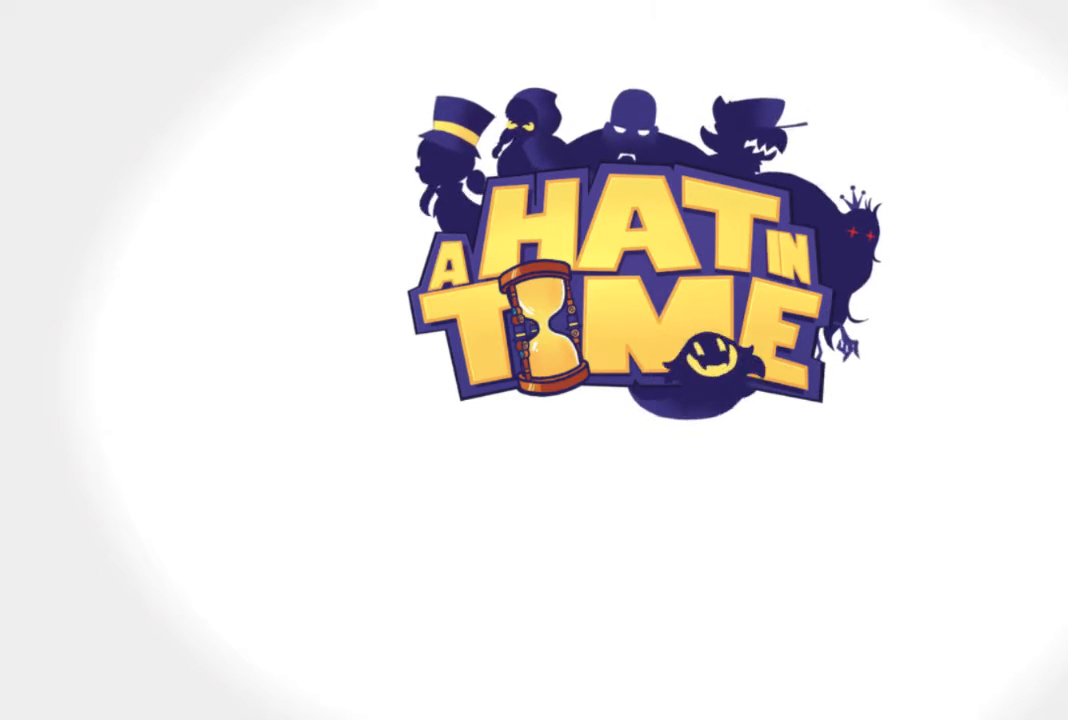
{"buttons": [], "left_stick": "center", "right_stick": "center", "events": []}
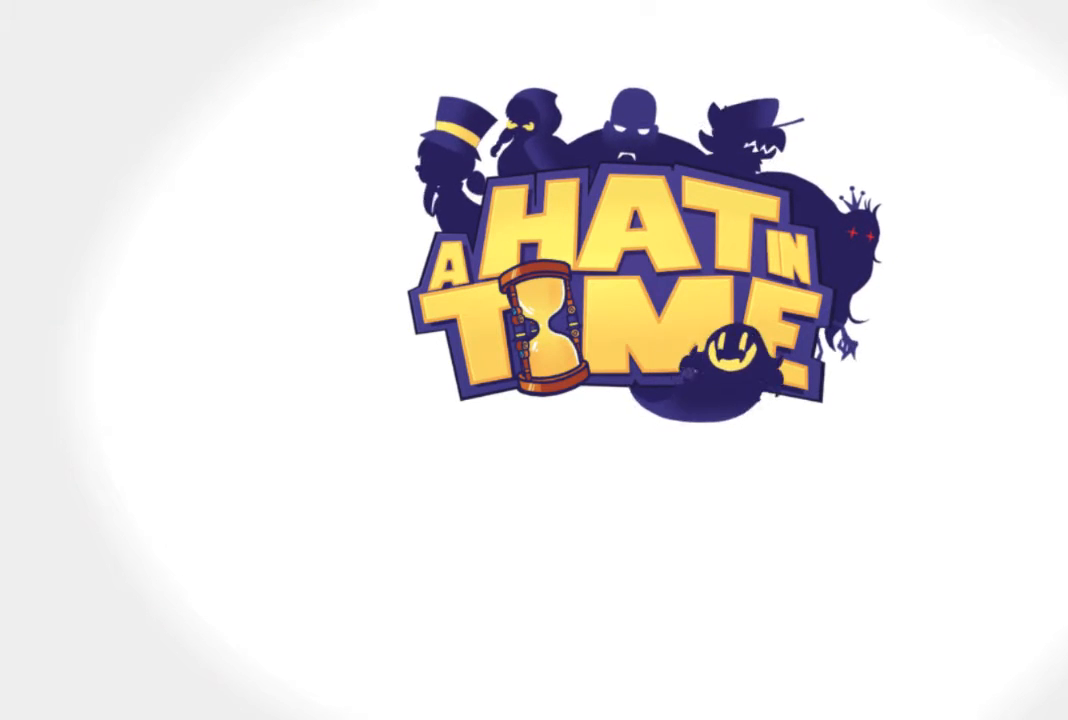
{"buttons": [], "left_stick": "center", "right_stick": "center", "events": []}
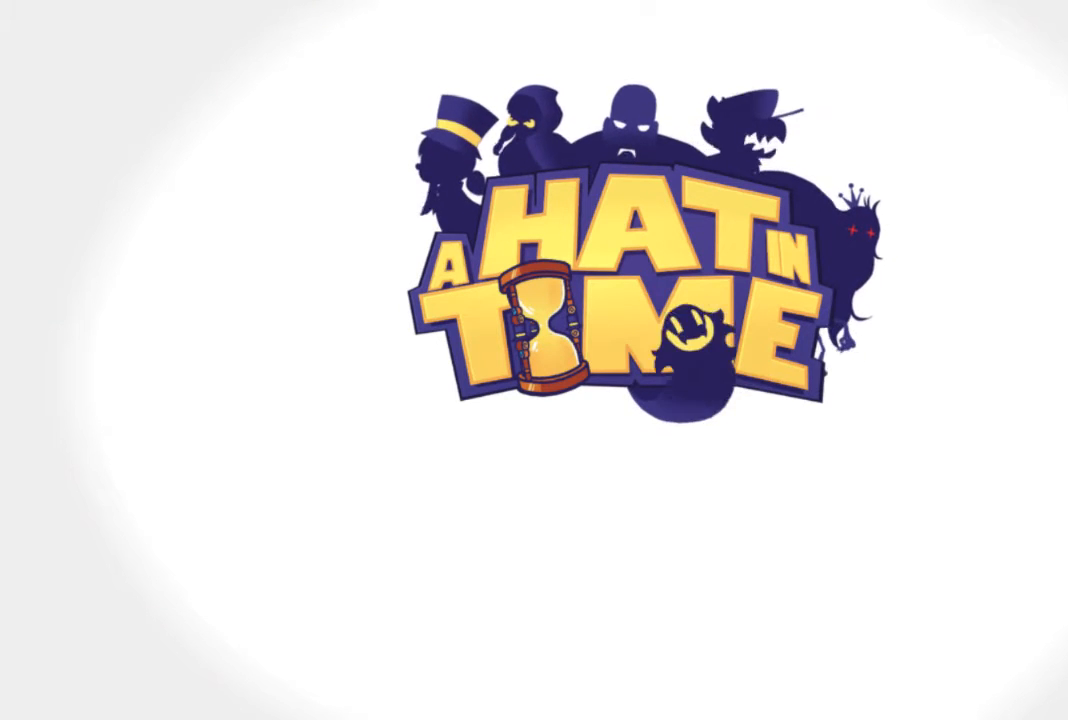
{"buttons": ["A"], "left_stick": "center", "right_stick": "center", "events": [[400, "A", "down"]]}
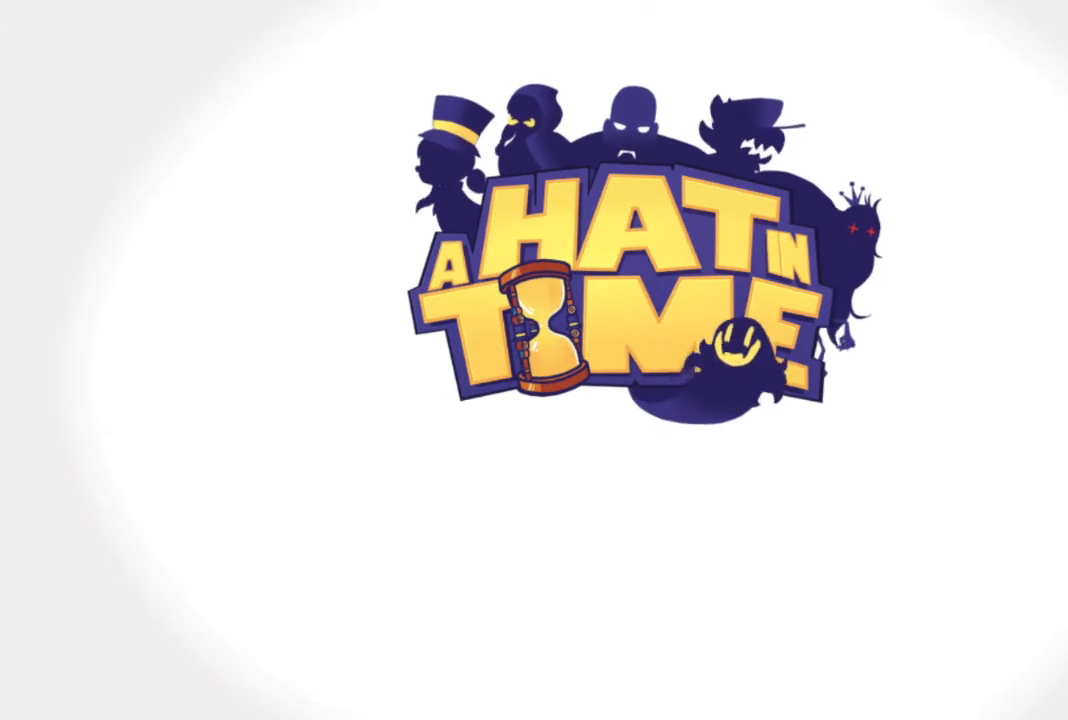
{"buttons": ["A"], "left_stick": "center", "right_stick": "center", "events": []}